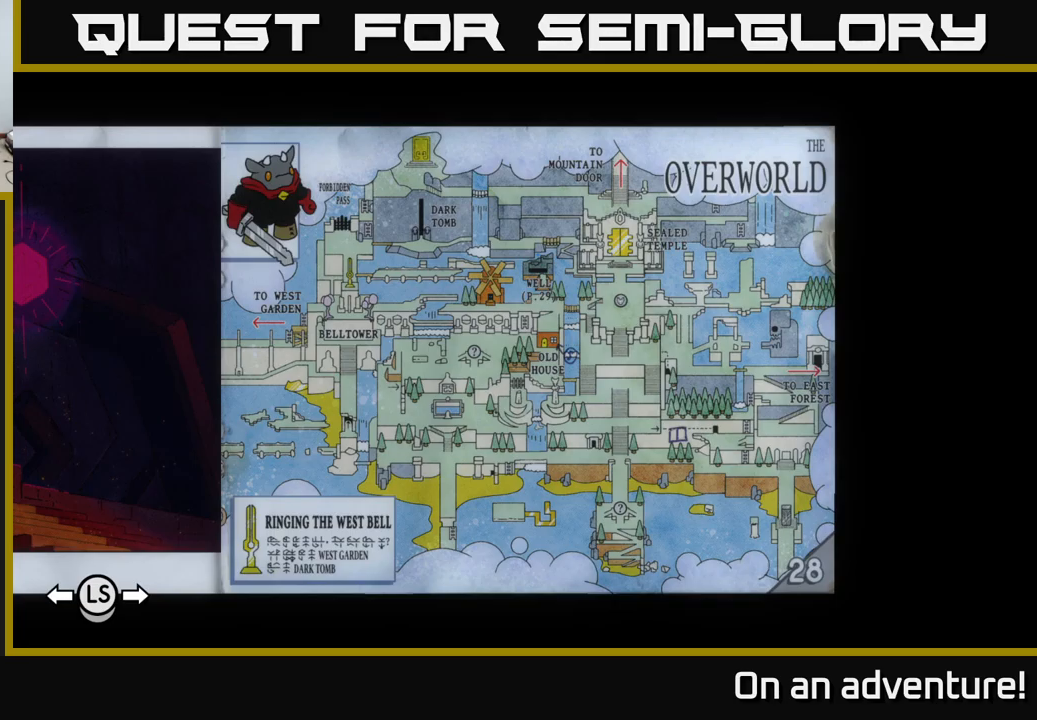
Gameplay with a controller (Xbox layout); each line is a JSON object with the inputs held at the frame after it. "events" lists button and stick changes between this image and that frame as [ms after this image, input, new state], when the widget could be followed in between.
{"buttons": [], "left_stick": "center", "right_stick": "center", "events": [[184, "left_stick", "left"], [334, "left_stick", "center"]]}
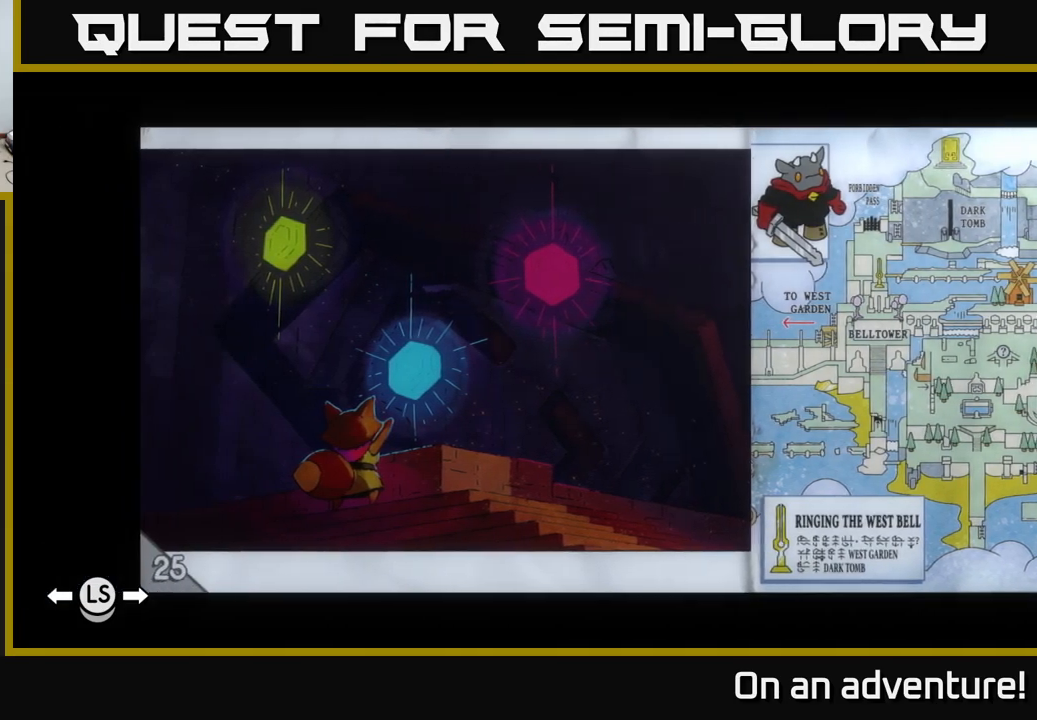
{"buttons": [], "left_stick": "right", "right_stick": "center", "events": [[417, "left_stick", "right"]]}
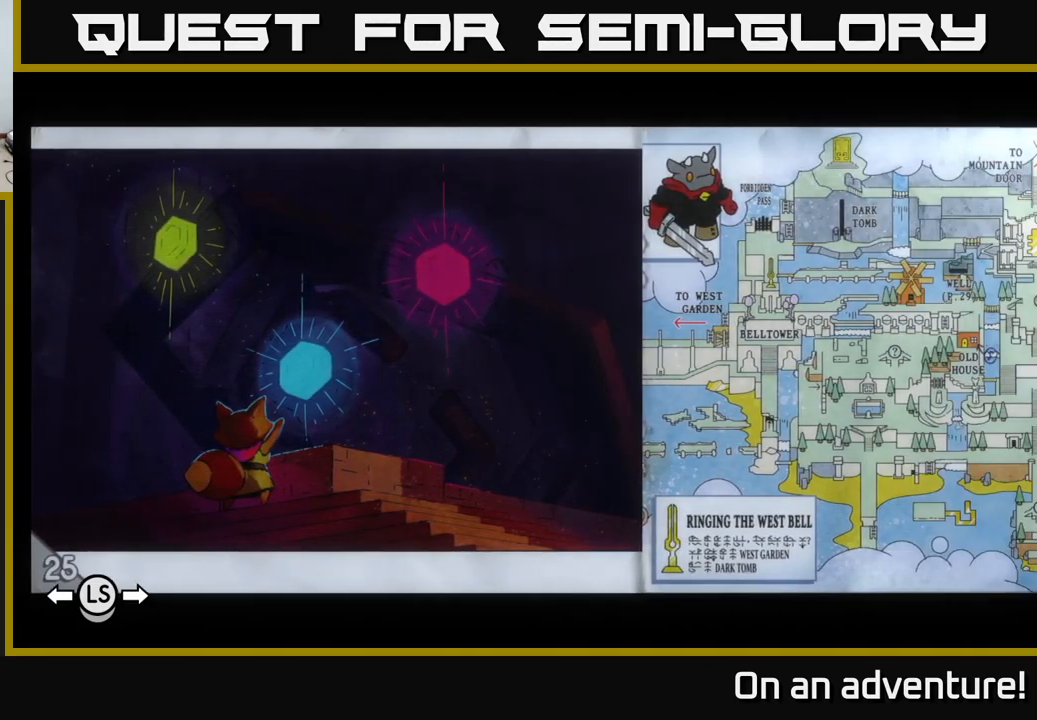
{"buttons": [], "left_stick": "center", "right_stick": "center", "events": [[117, "left_stick", "center"]]}
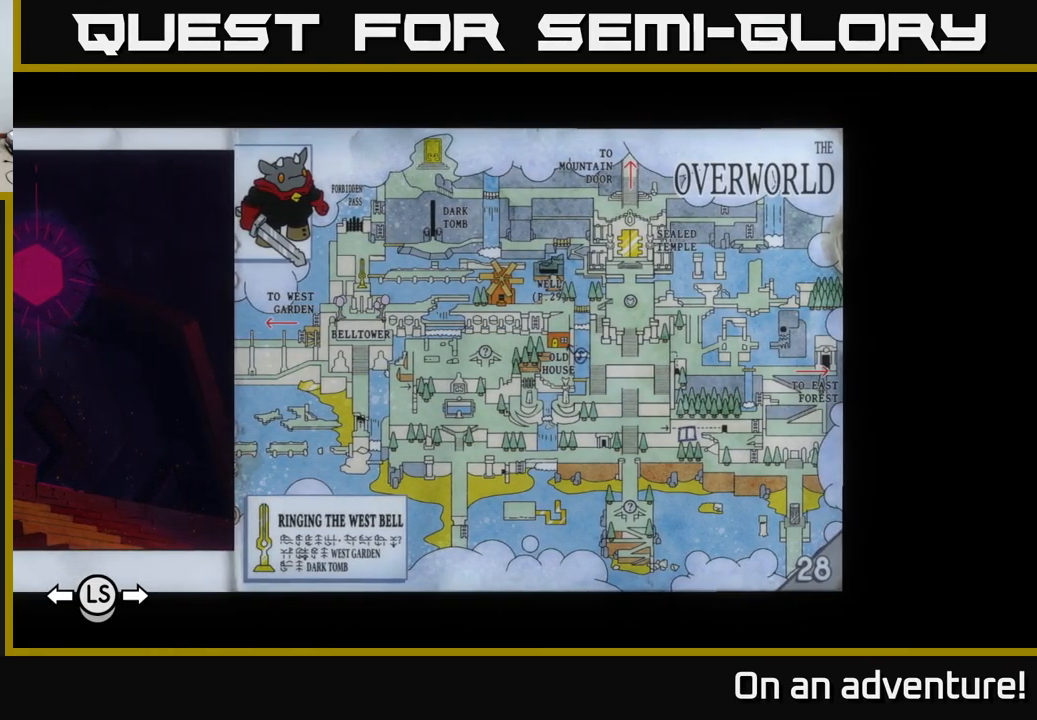
{"buttons": [], "left_stick": "center", "right_stick": "center", "events": []}
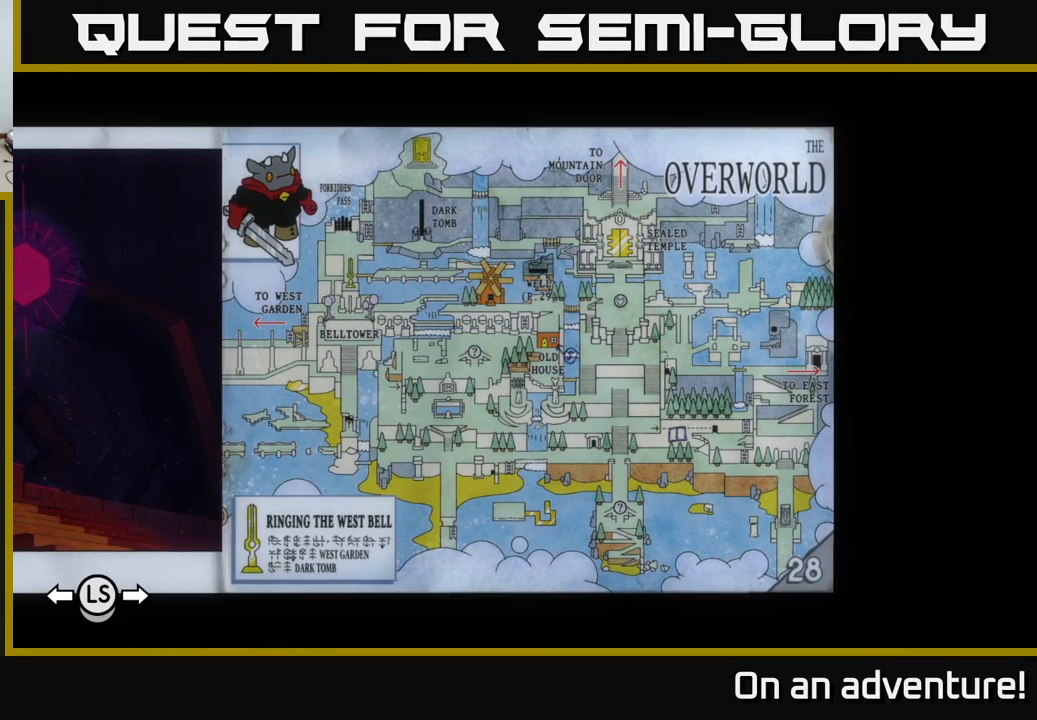
{"buttons": [], "left_stick": "center", "right_stick": "center", "events": []}
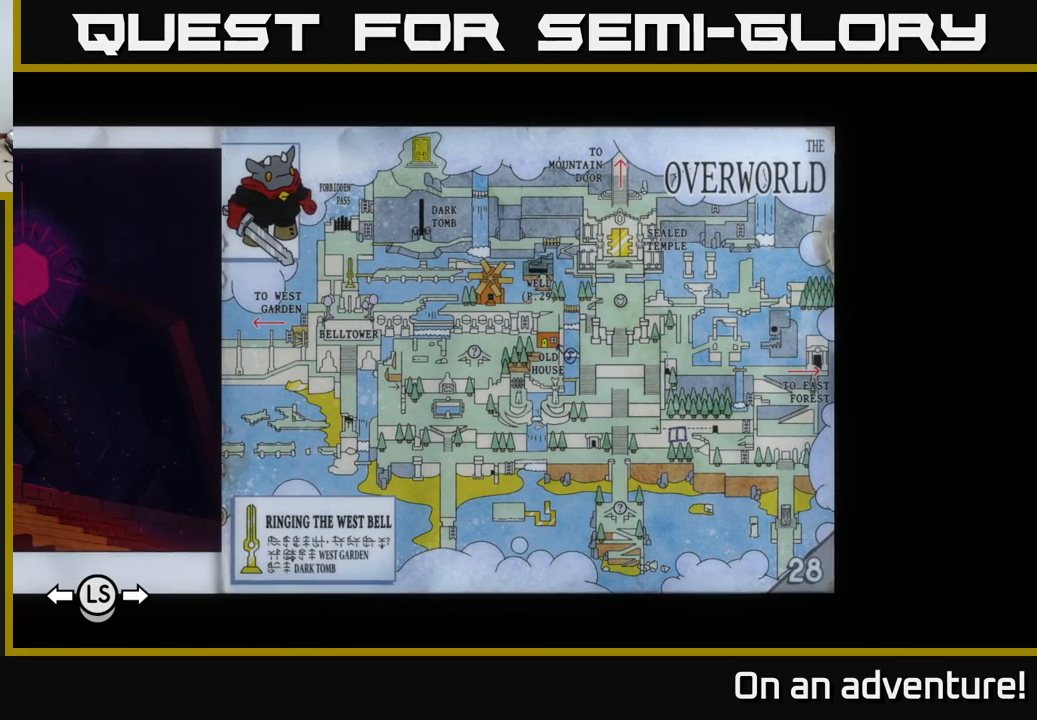
{"buttons": [], "left_stick": "center", "right_stick": "center", "events": []}
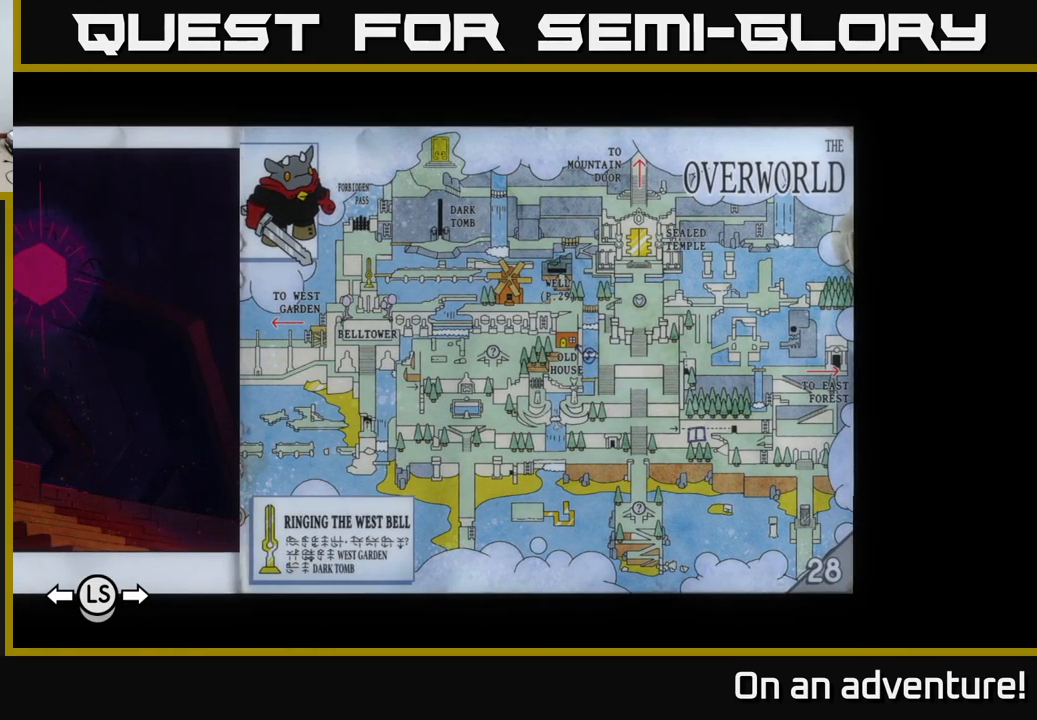
{"buttons": [], "left_stick": "center", "right_stick": "center", "events": [[17, "left_stick", "left"], [150, "left_stick", "center"], [267, "left_stick", "left"], [434, "left_stick", "center"]]}
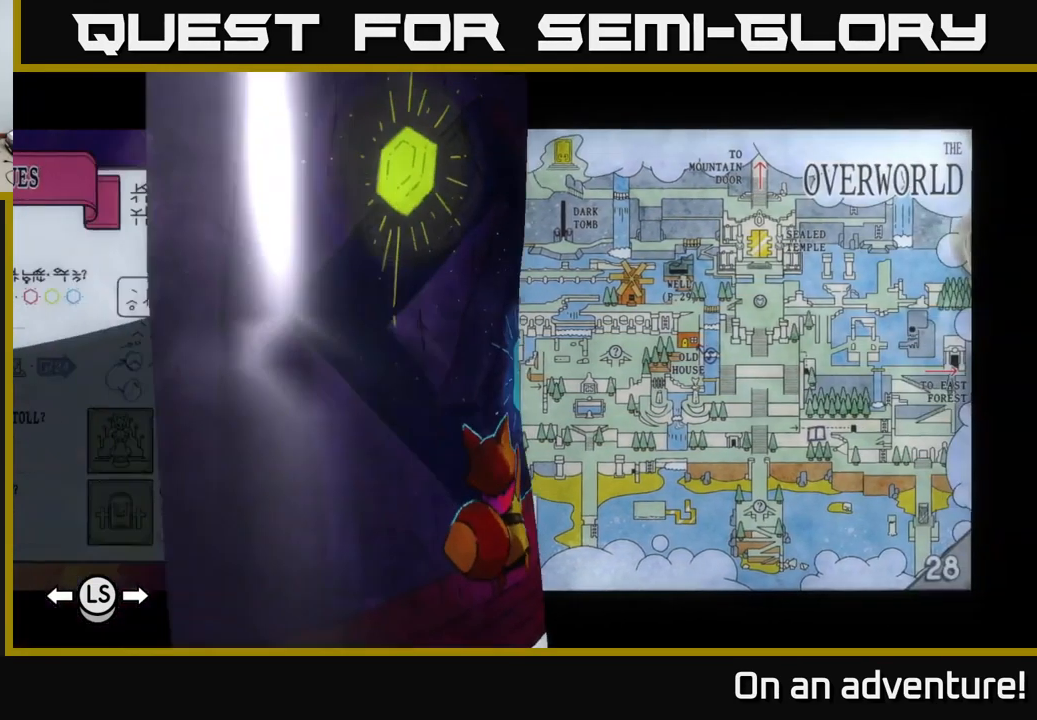
{"buttons": [], "left_stick": "center", "right_stick": "center", "events": []}
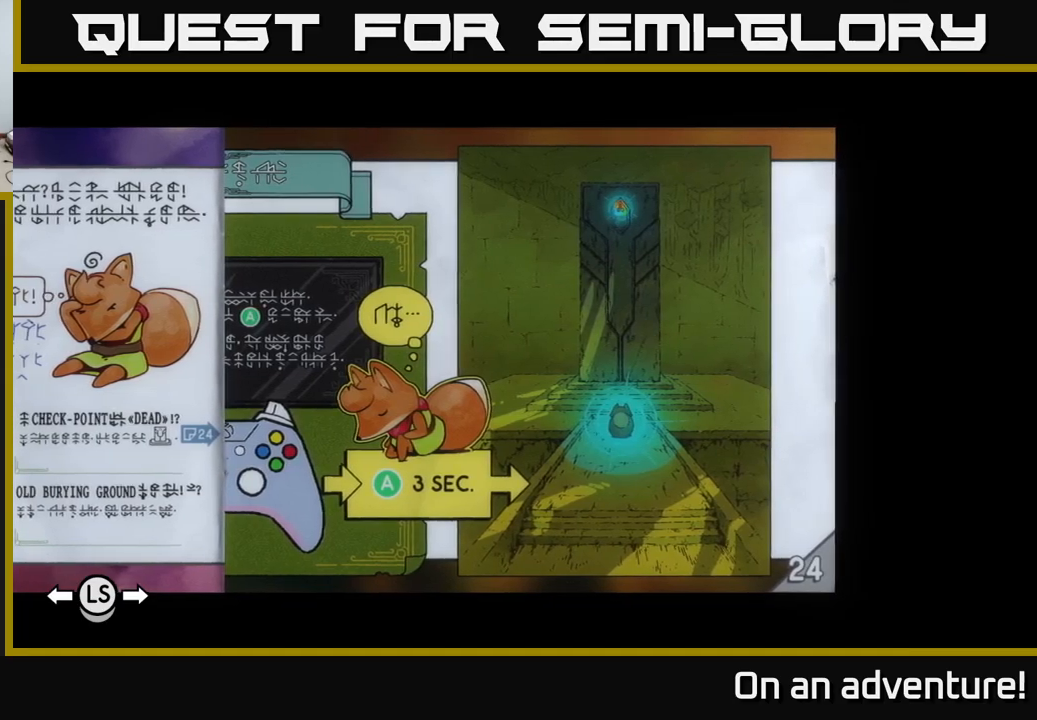
{"buttons": [], "left_stick": "center", "right_stick": "center", "events": []}
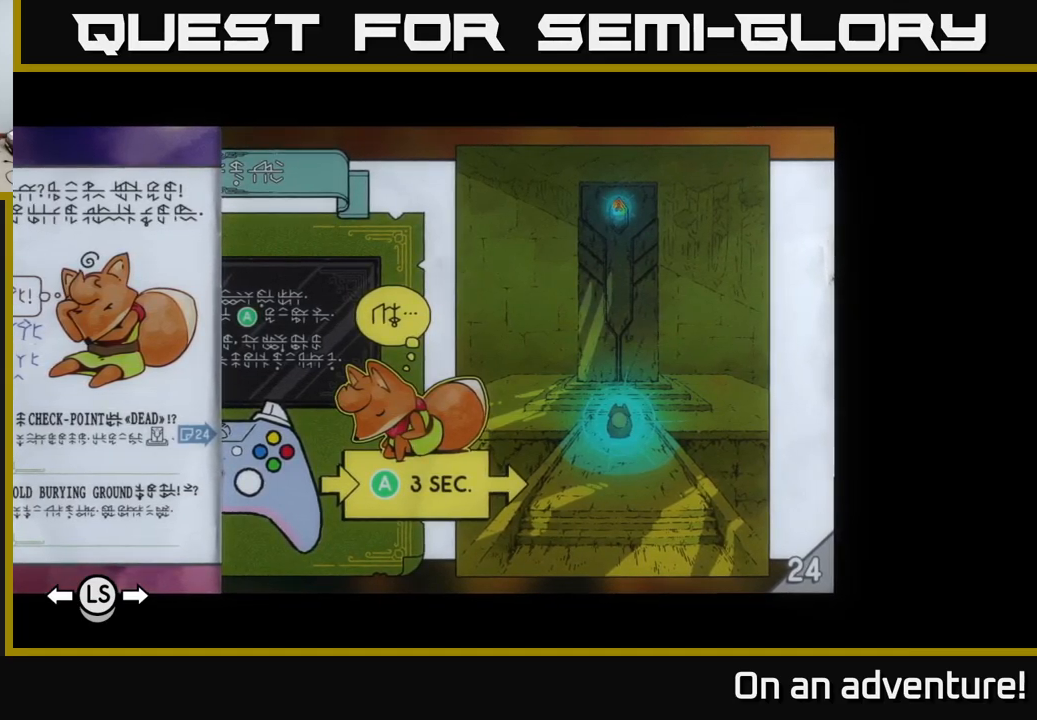
{"buttons": [], "left_stick": "center", "right_stick": "center", "events": [[316, "left_stick", "left"], [483, "left_stick", "center"]]}